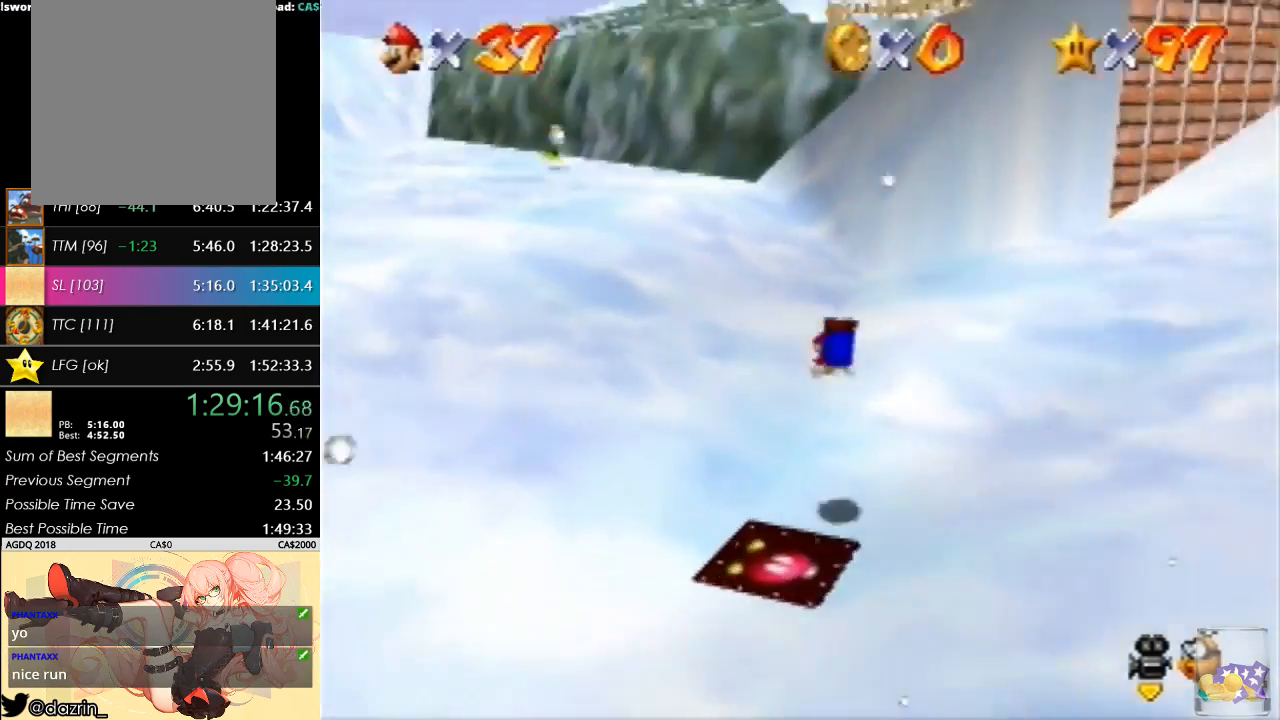
Gameplay with a controller (Nintendo layout); each line is a JSON object with the inputs held at the frame after it. "button_events" lists button changes between this image and that frame as [ms after this image, input, new state], when the widget could be followed in between (sticks are given only as held states). Not read: L3 R3.
{"buttons": [], "left_stick": "up-right", "button_events": [[33, "A", "down"], [67, "B", "down"], [233, "B", "up"], [267, "A", "up"]]}
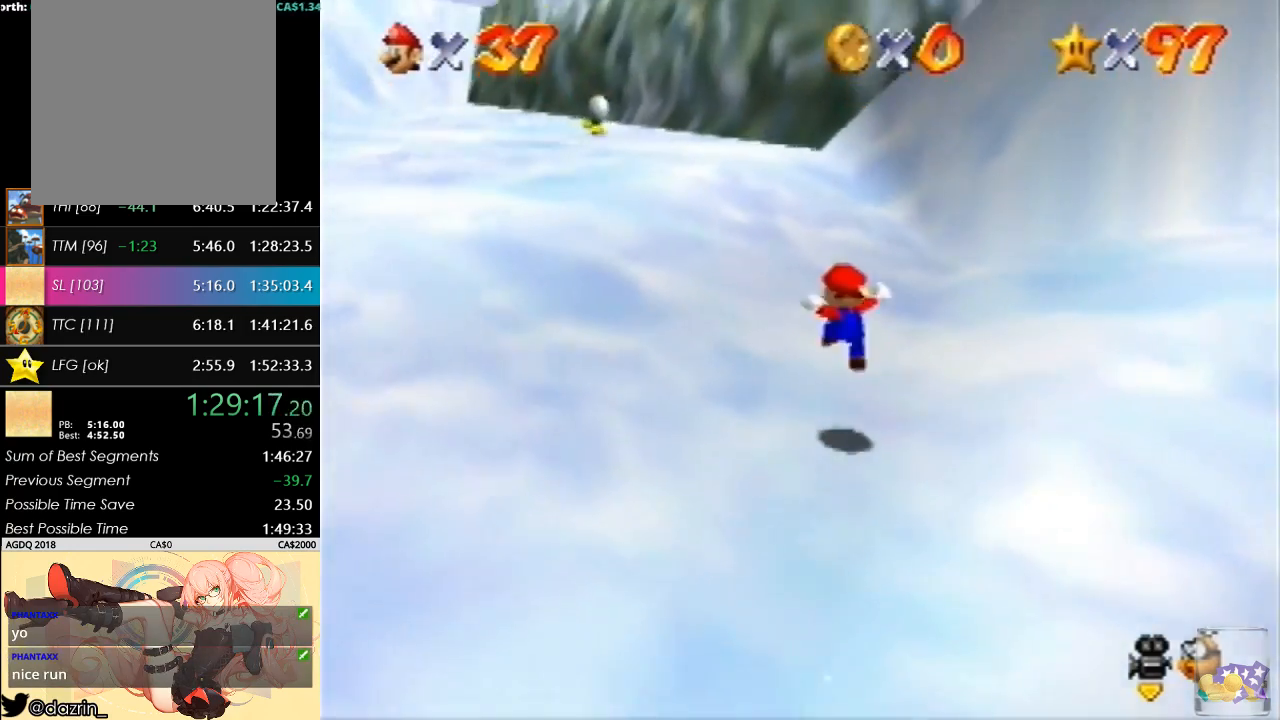
{"buttons": [], "left_stick": "up", "button_events": [[267, "A", "down"], [333, "A", "up"]]}
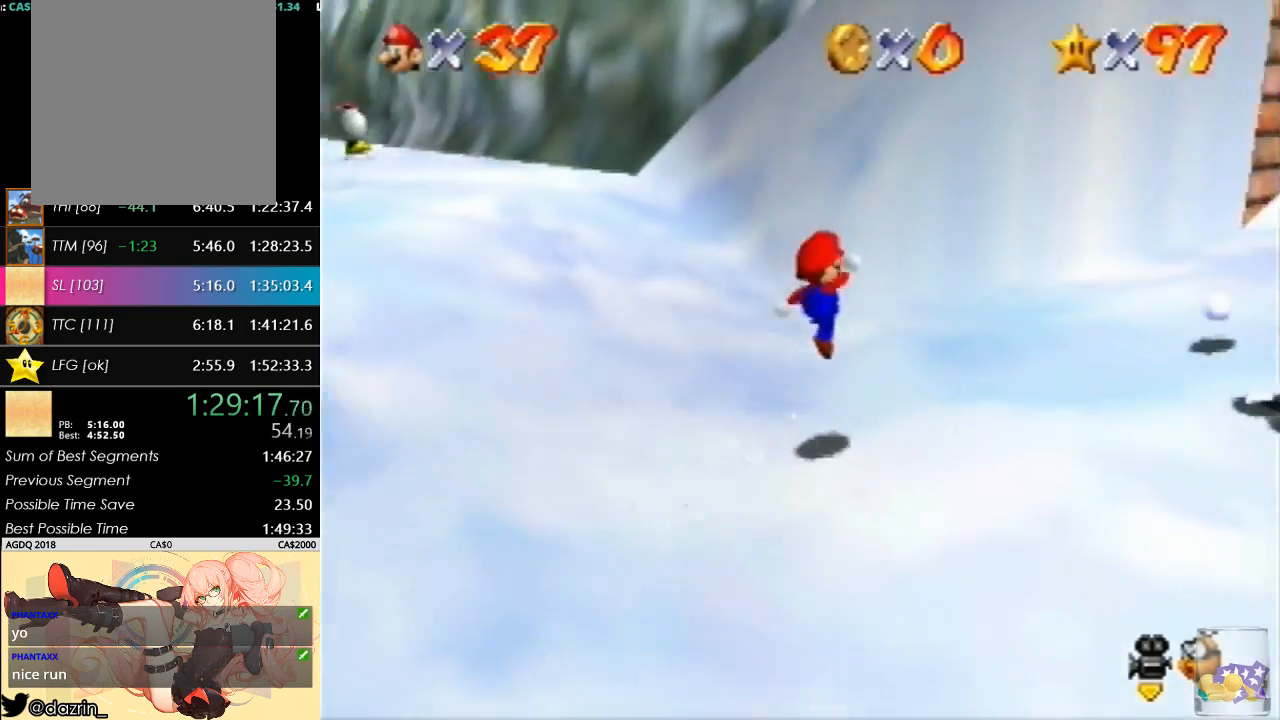
{"buttons": ["A"], "left_stick": "up-left", "button_events": [[300, "A", "down"]]}
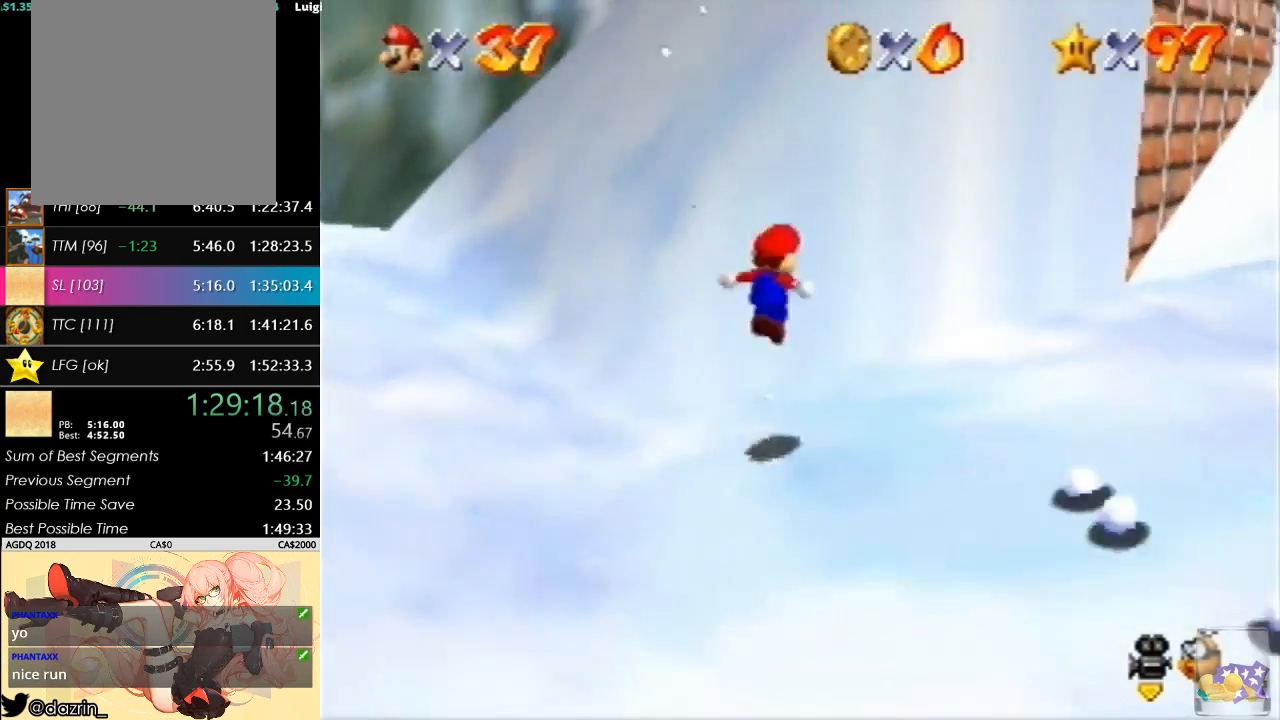
{"buttons": ["A"], "left_stick": "center", "button_events": [[267, "A", "up"], [467, "A", "down"]]}
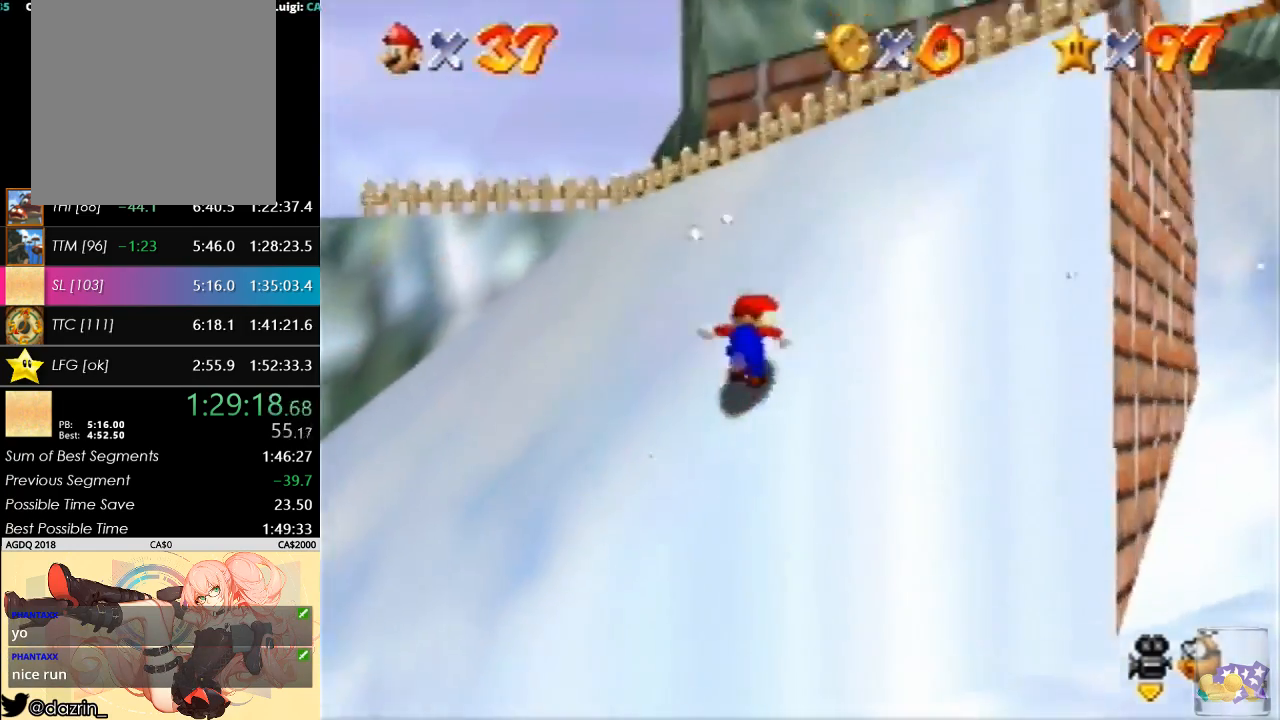
{"buttons": [], "left_stick": "up-right", "button_events": [[400, "A", "up"]]}
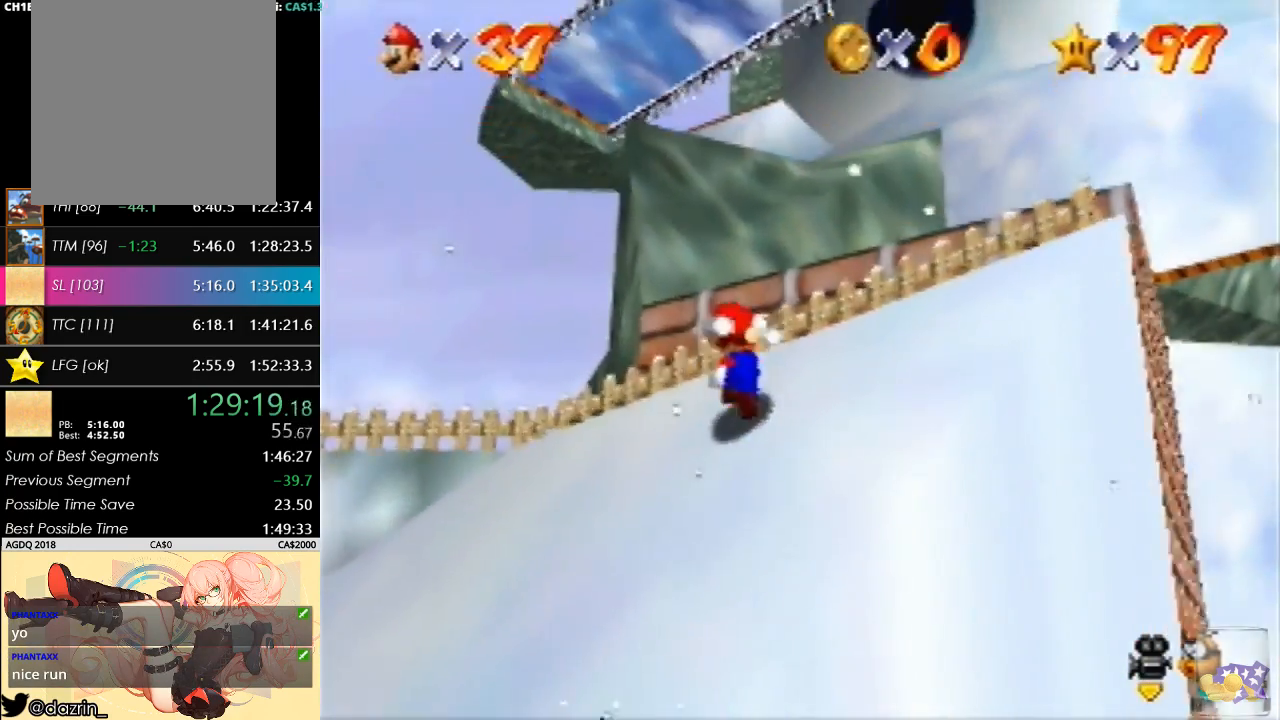
{"buttons": ["A", "B"], "left_stick": "right", "button_events": [[33, "A", "down"], [333, "B", "down"]]}
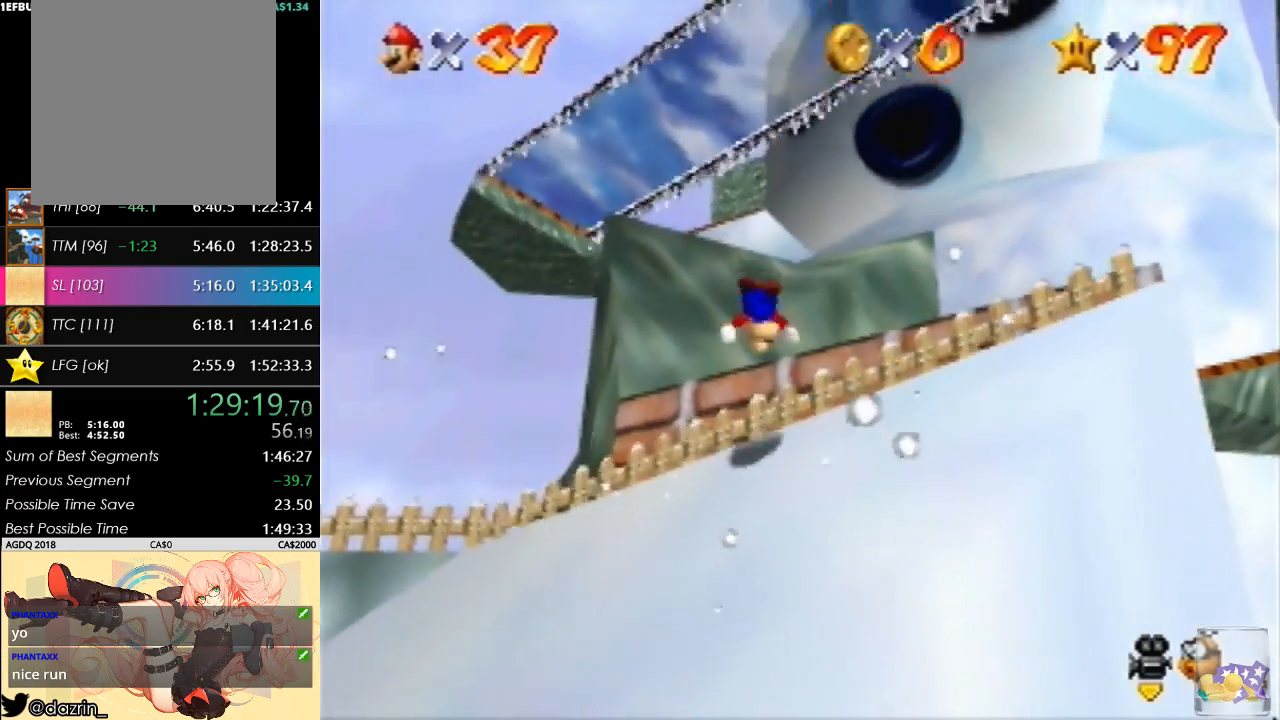
{"buttons": ["A"], "left_stick": "down-right", "button_events": [[167, "A", "up"], [167, "B", "up"], [333, "A", "down"], [400, "B", "down"], [500, "B", "up"]]}
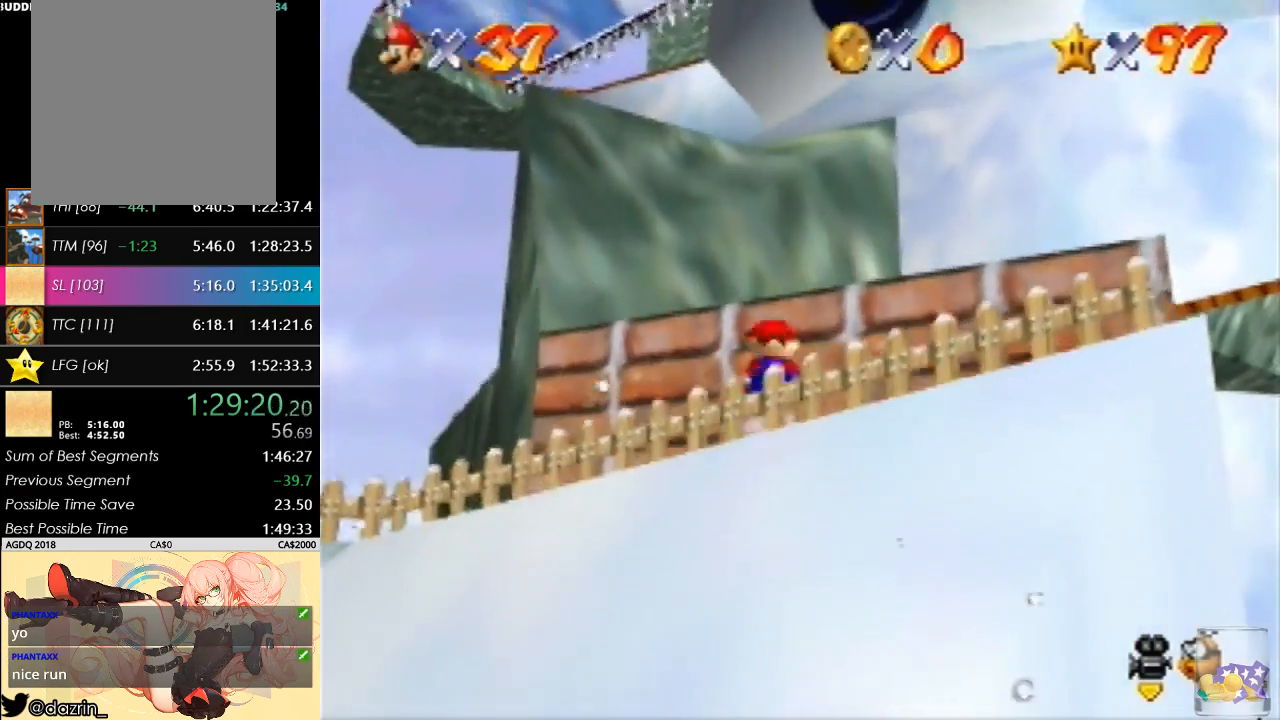
{"buttons": ["A"], "left_stick": "up", "button_events": [[100, "A", "up"], [467, "A", "down"]]}
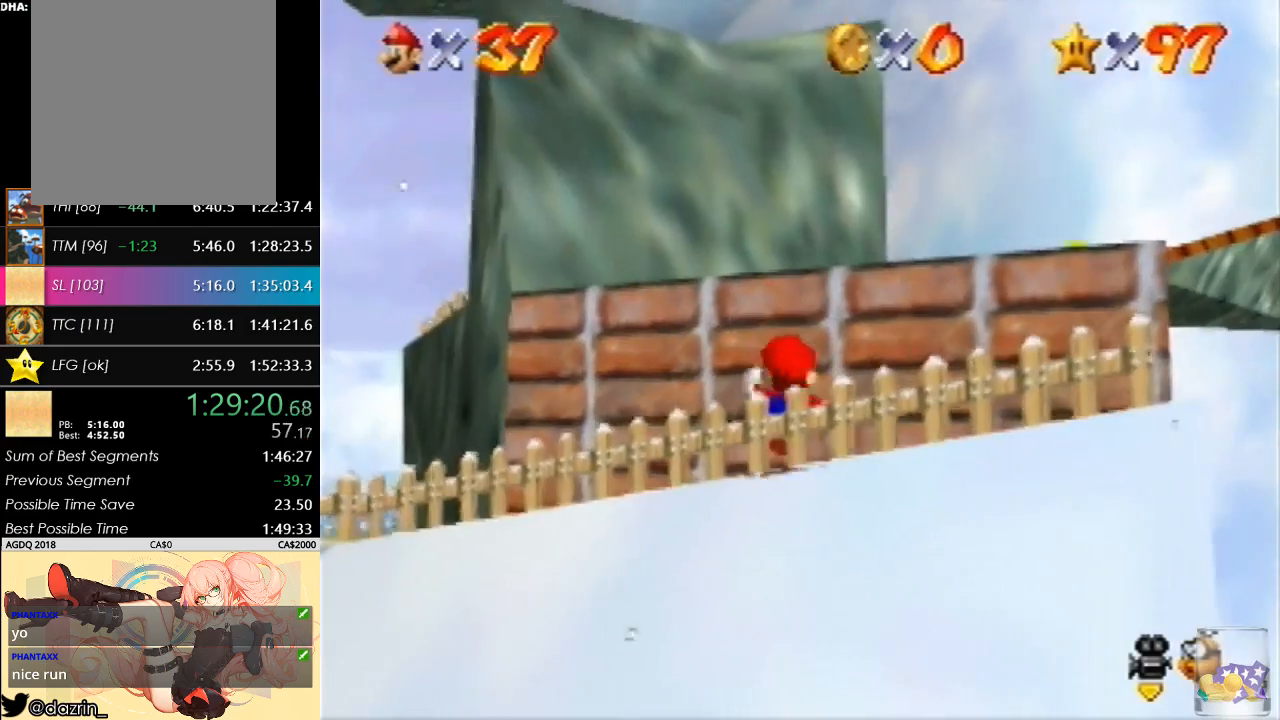
{"buttons": ["A", "B"], "left_stick": "up", "button_events": [[233, "B", "down"]]}
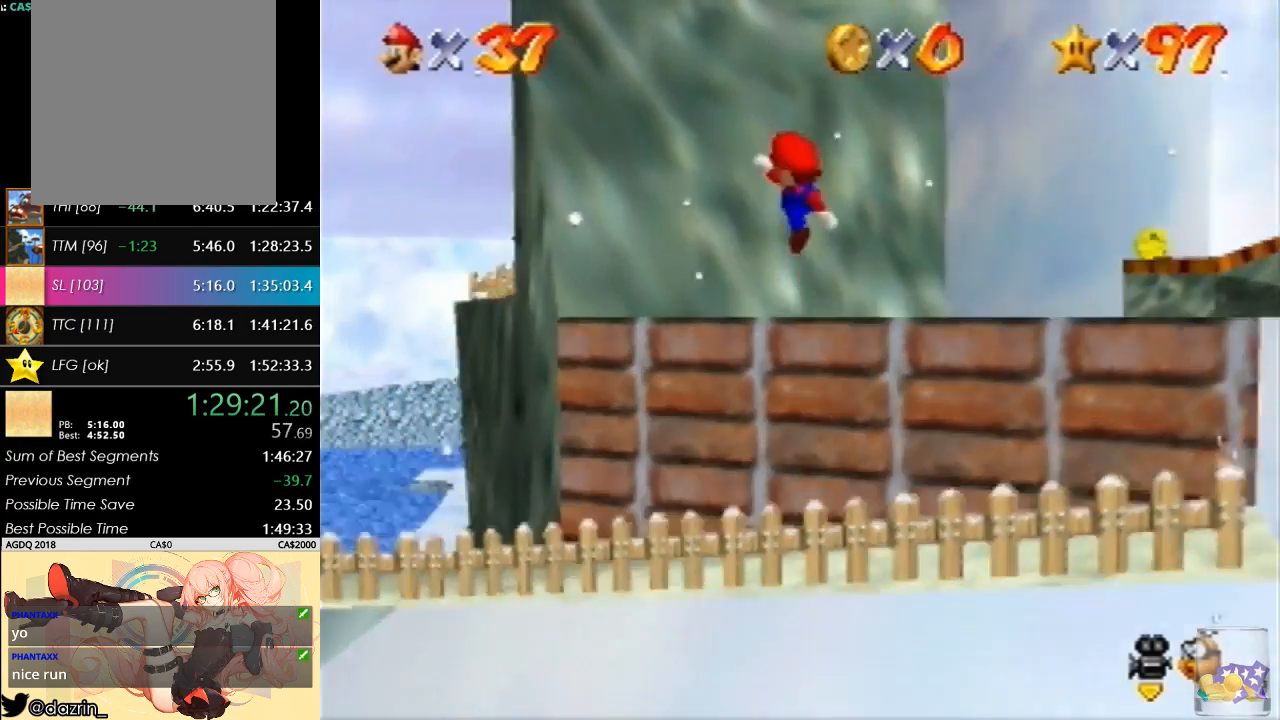
{"buttons": [], "left_stick": "down-left", "button_events": [[33, "A", "up"], [33, "B", "up"]]}
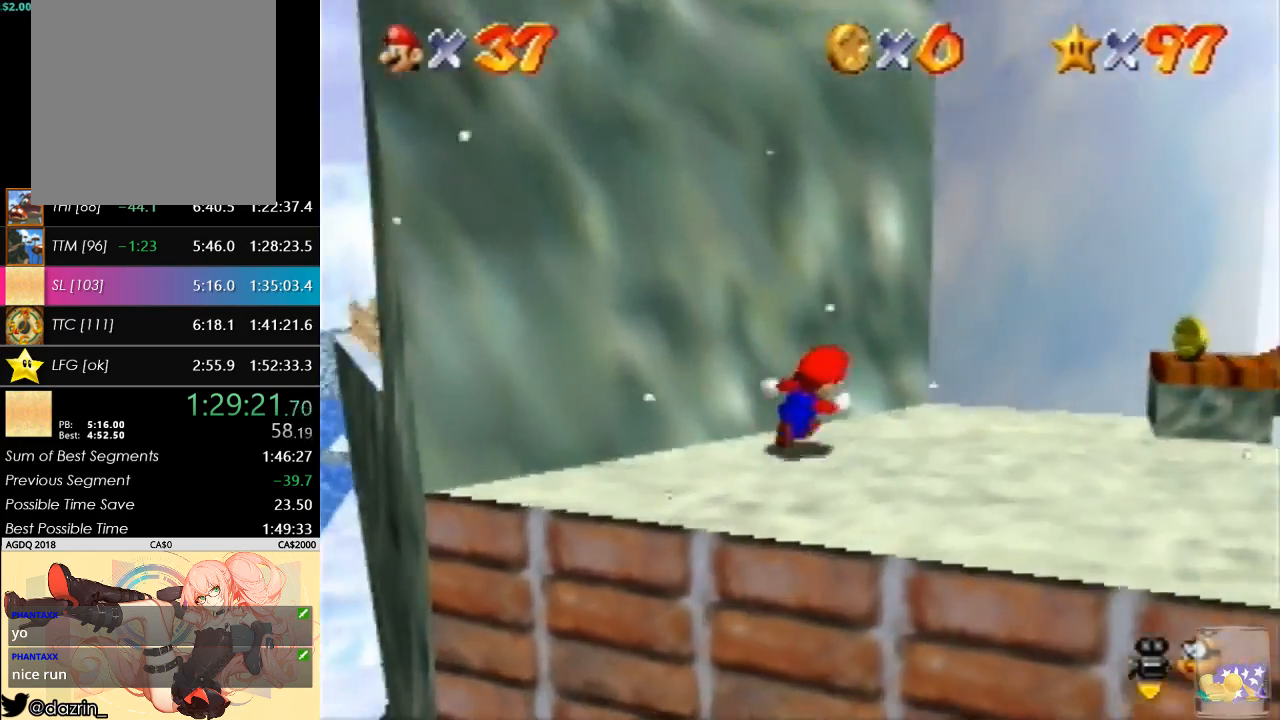
{"buttons": [], "left_stick": "left", "button_events": [[67, "A", "down"], [500, "A", "up"]]}
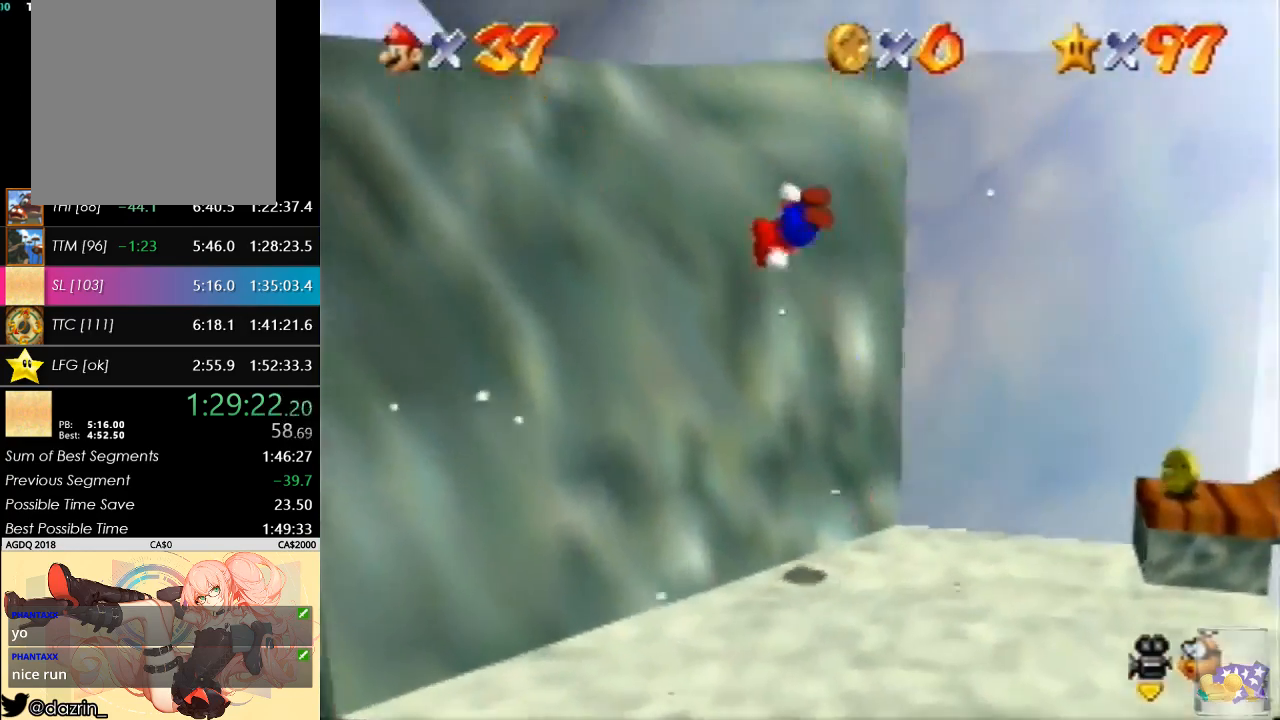
{"buttons": [], "left_stick": "center", "button_events": [[133, "A", "down"], [167, "B", "down"], [367, "B", "up"], [400, "A", "up"]]}
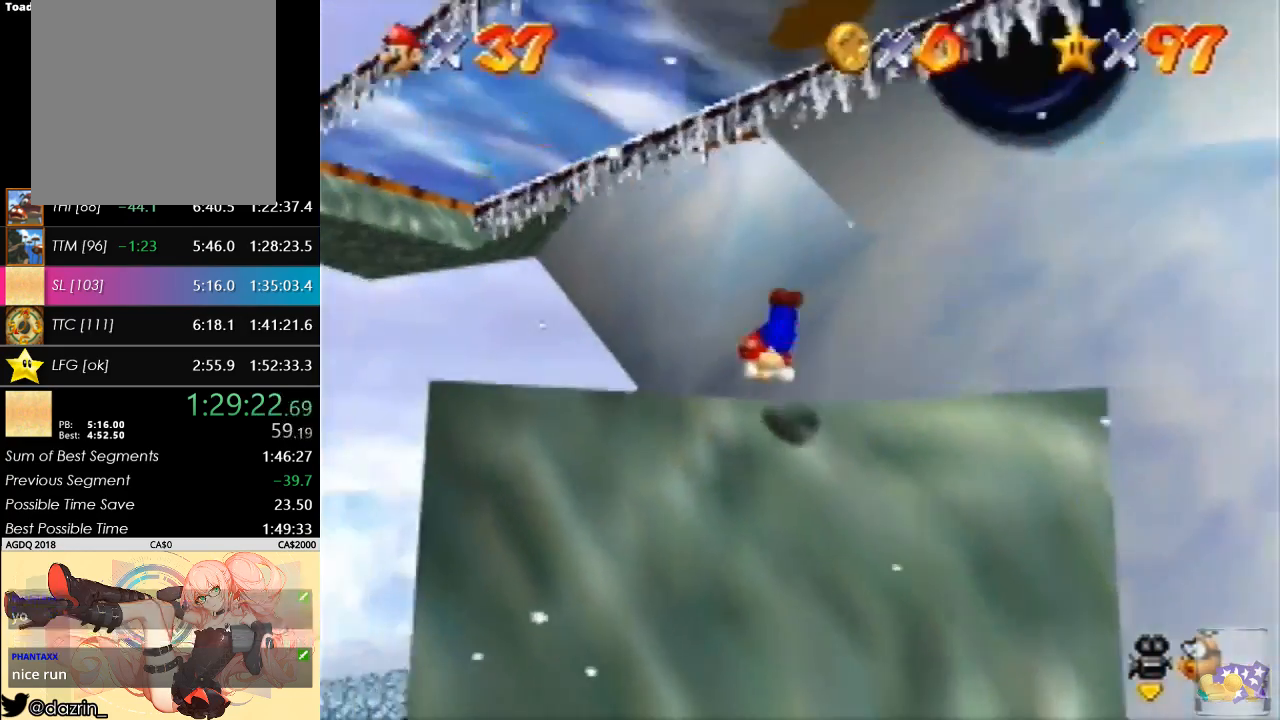
{"buttons": [], "left_stick": "up-right", "button_events": [[33, "C_LEFT", "down"], [100, "C_LEFT", "up"], [200, "C_LEFT", "down"], [267, "C_LEFT", "up"], [333, "C_LEFT", "down"], [467, "C_LEFT", "up"]]}
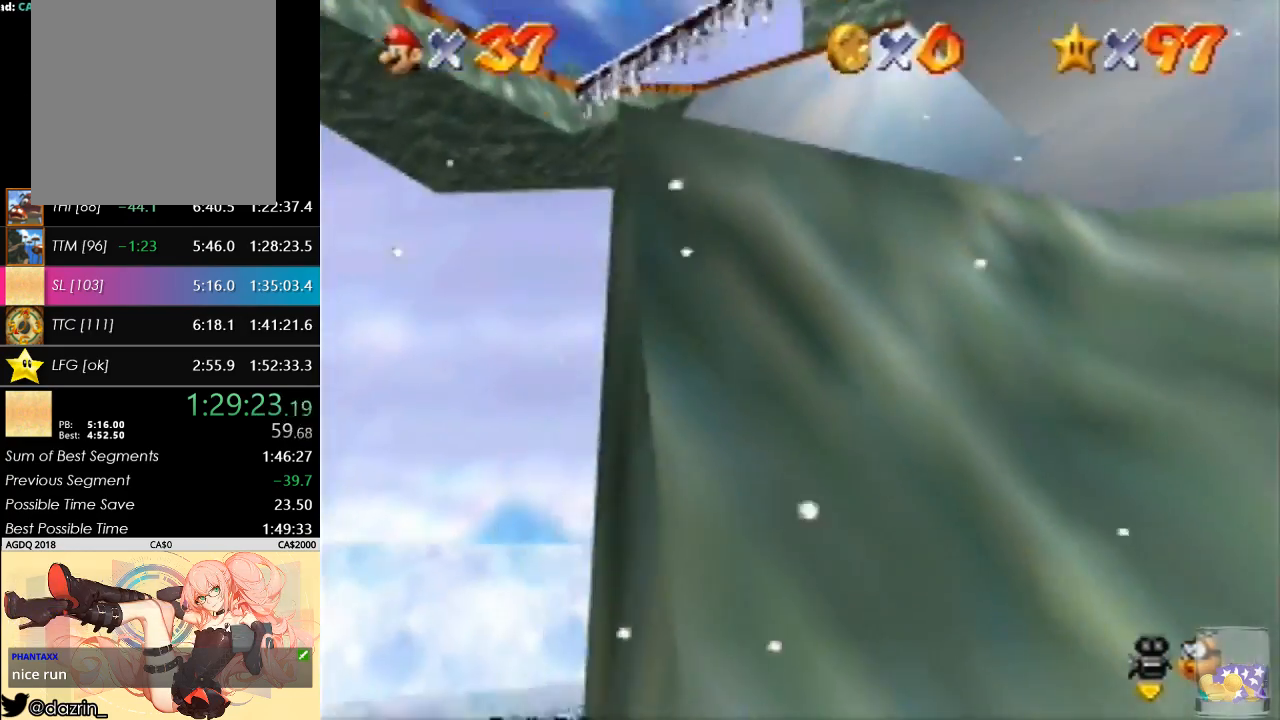
{"buttons": [], "left_stick": "up", "button_events": [[300, "A", "down"], [300, "B", "down"], [400, "B", "up"], [467, "A", "up"]]}
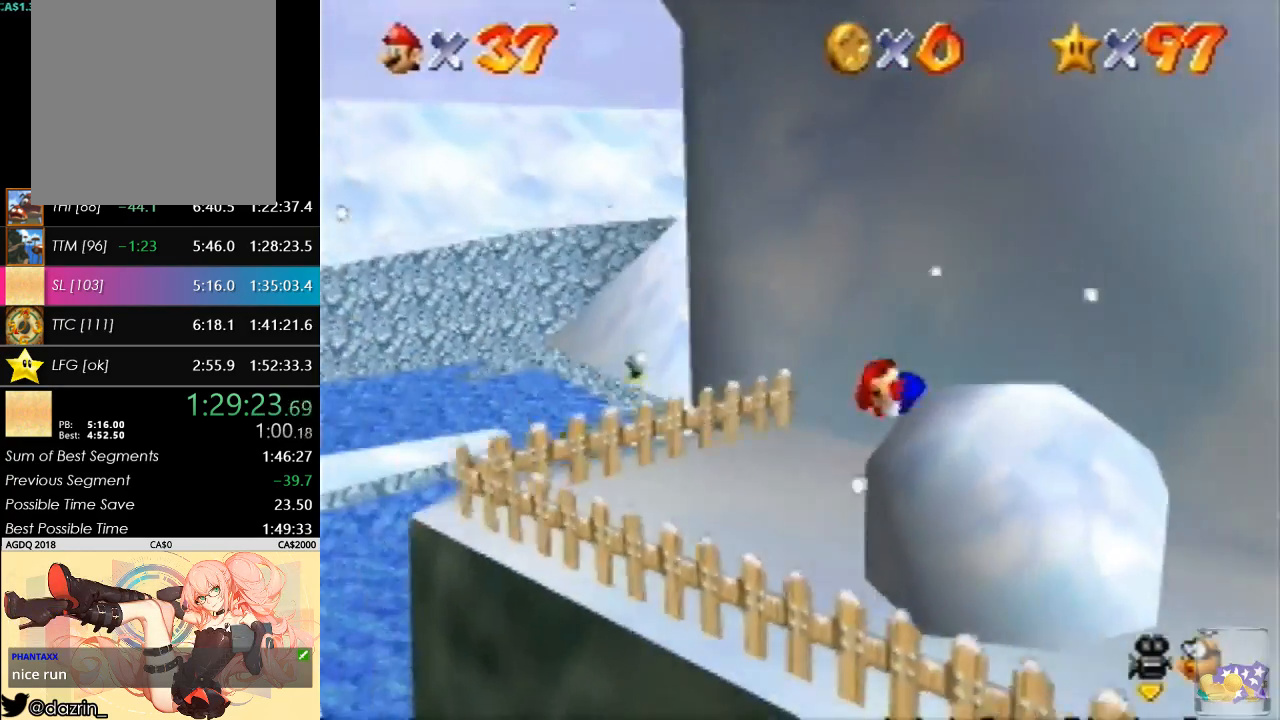
{"buttons": [], "left_stick": "down", "button_events": [[33, "C_LEFT", "down"], [133, "C_LEFT", "up"], [200, "C_LEFT", "down"], [467, "C_LEFT", "up"]]}
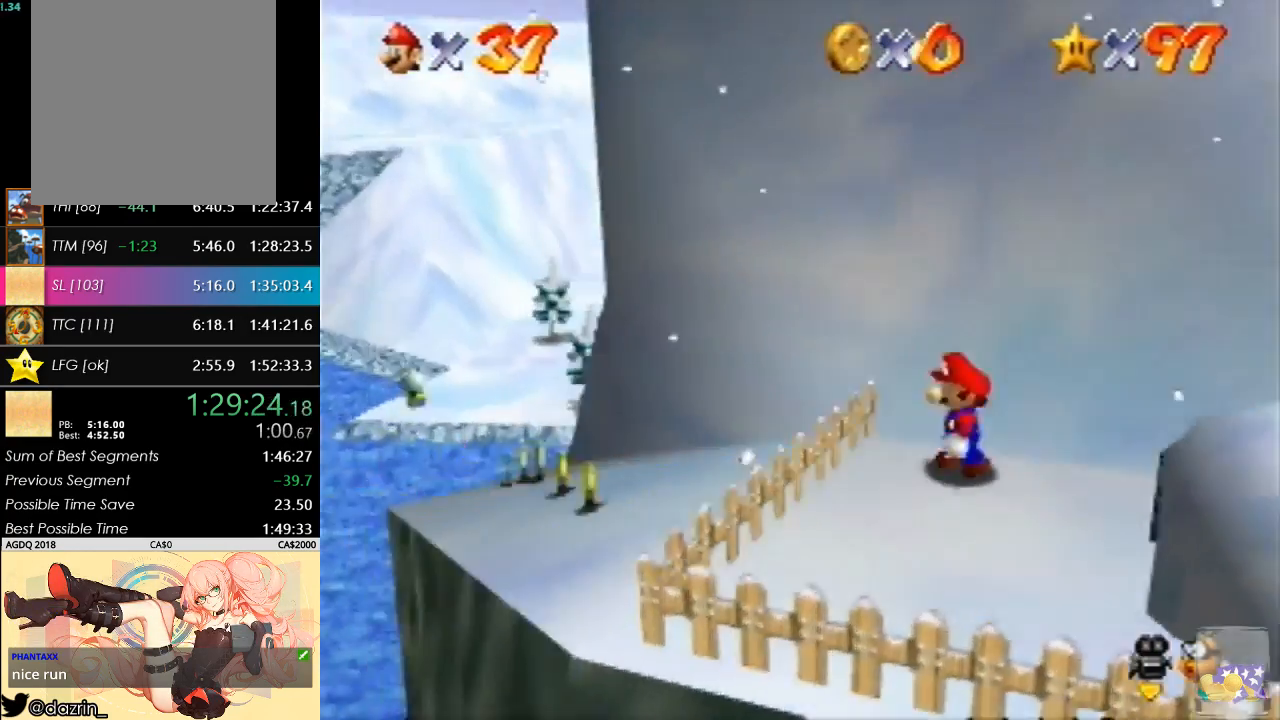
{"buttons": [], "left_stick": "up-right", "button_events": []}
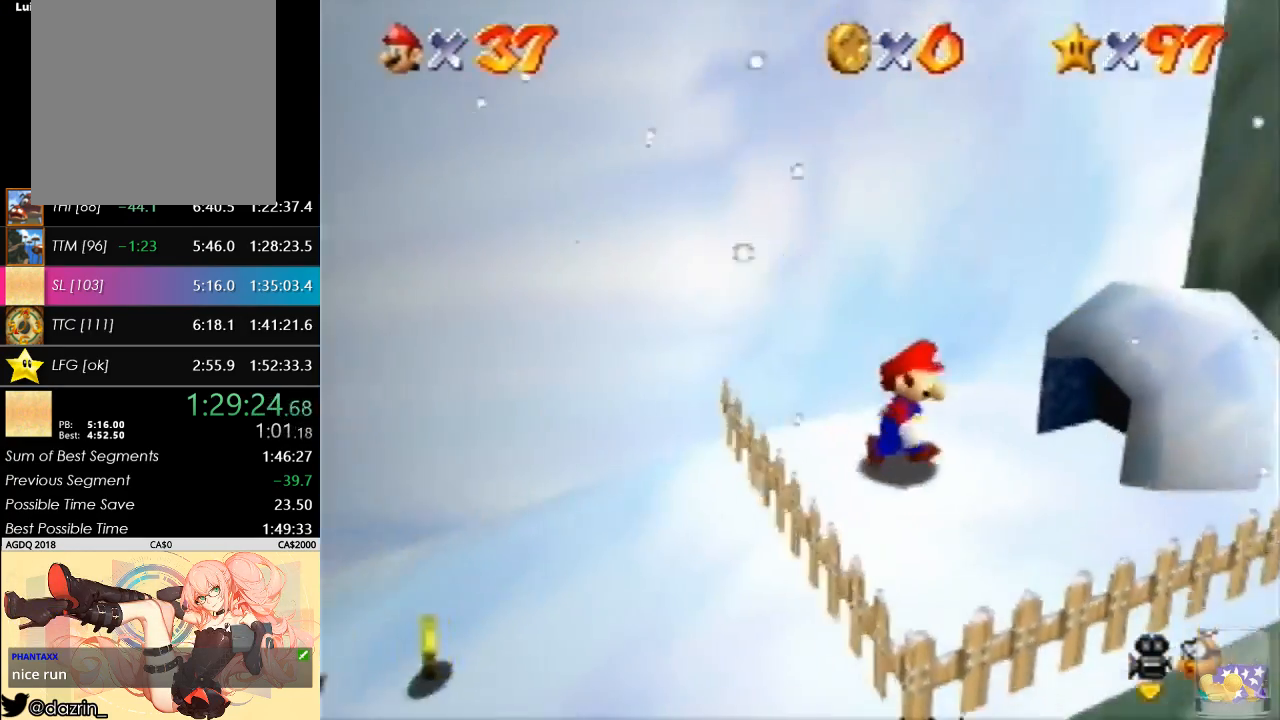
{"buttons": [], "left_stick": "up-right", "button_events": []}
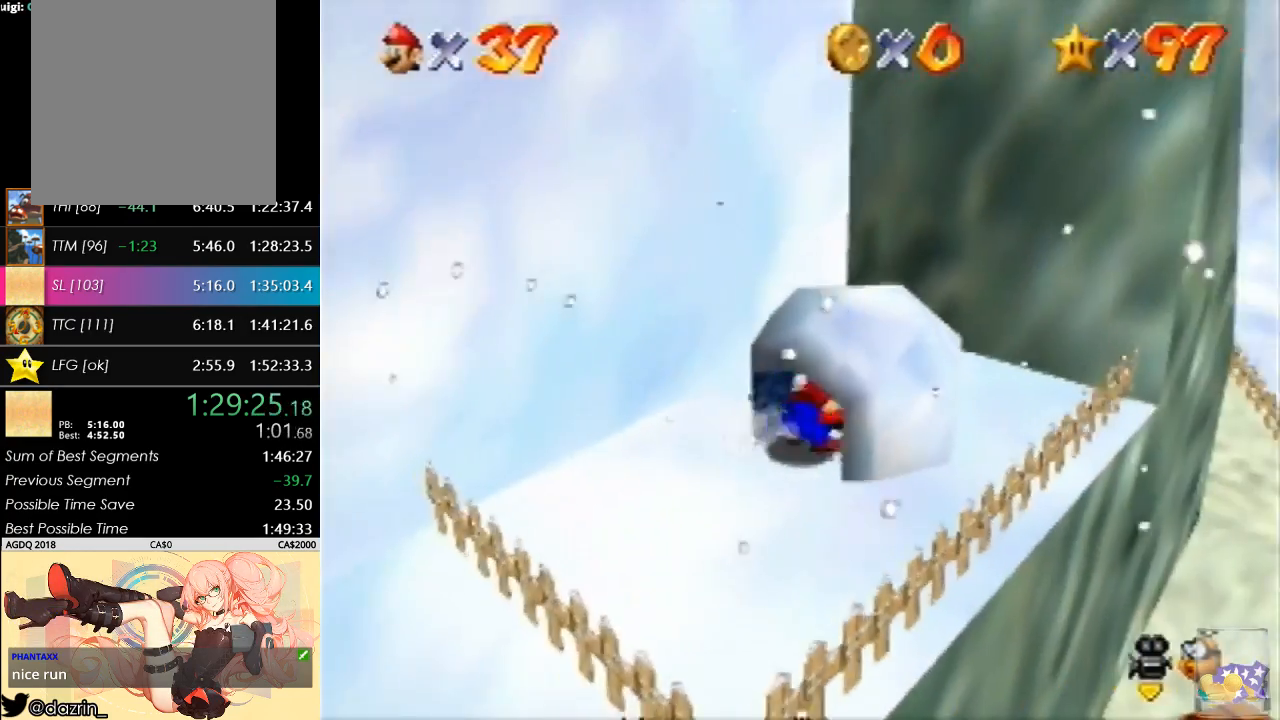
{"buttons": [], "left_stick": "center", "button_events": []}
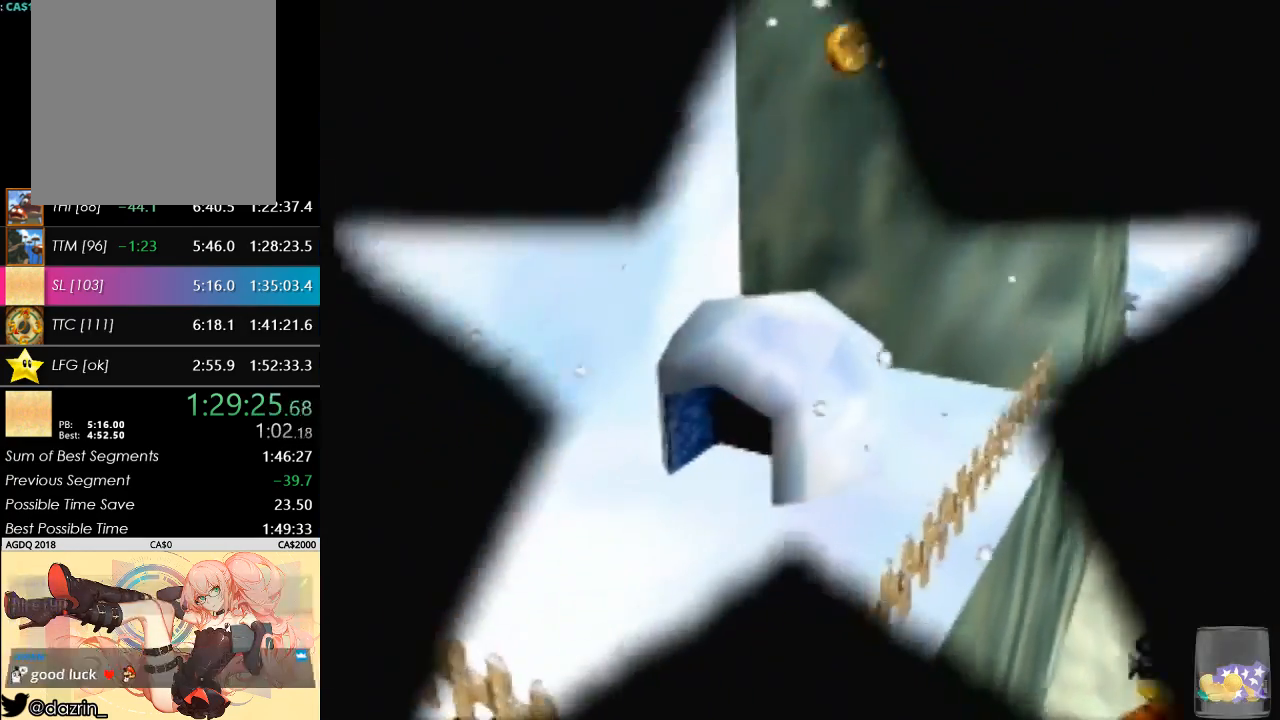
{"buttons": [], "left_stick": "center", "button_events": []}
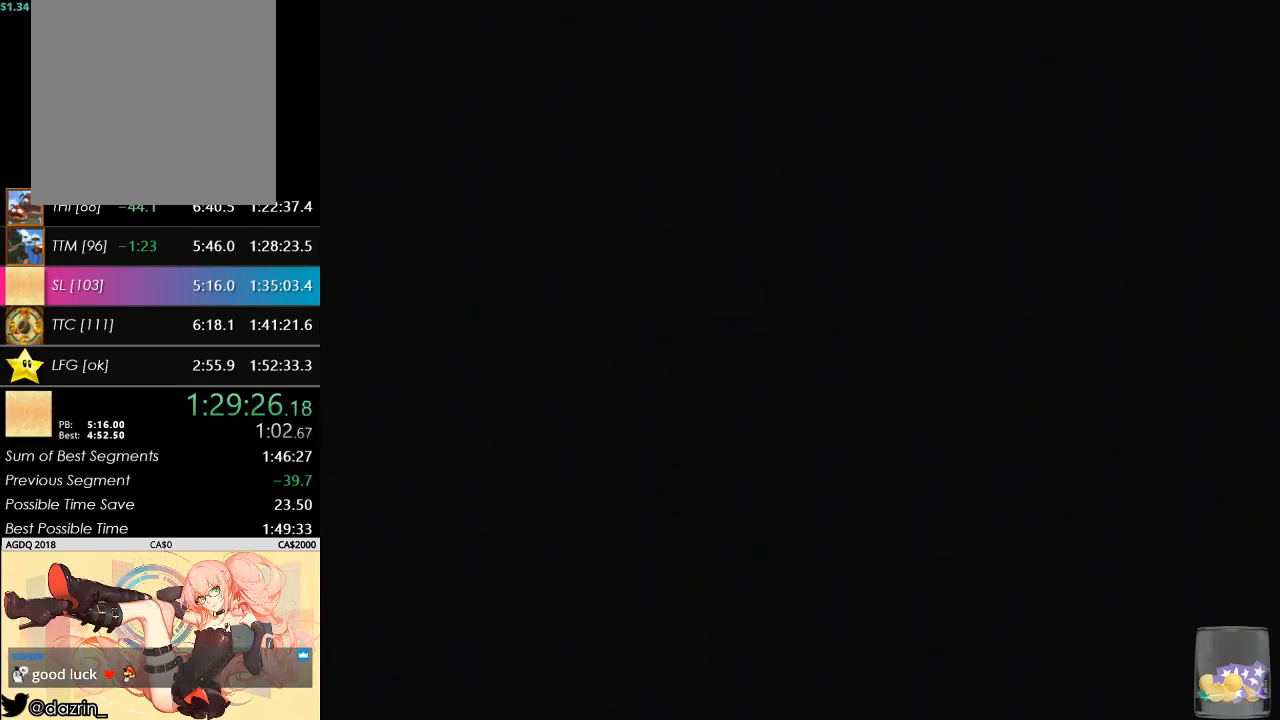
{"buttons": ["A"], "left_stick": "down", "button_events": [[433, "A", "down"]]}
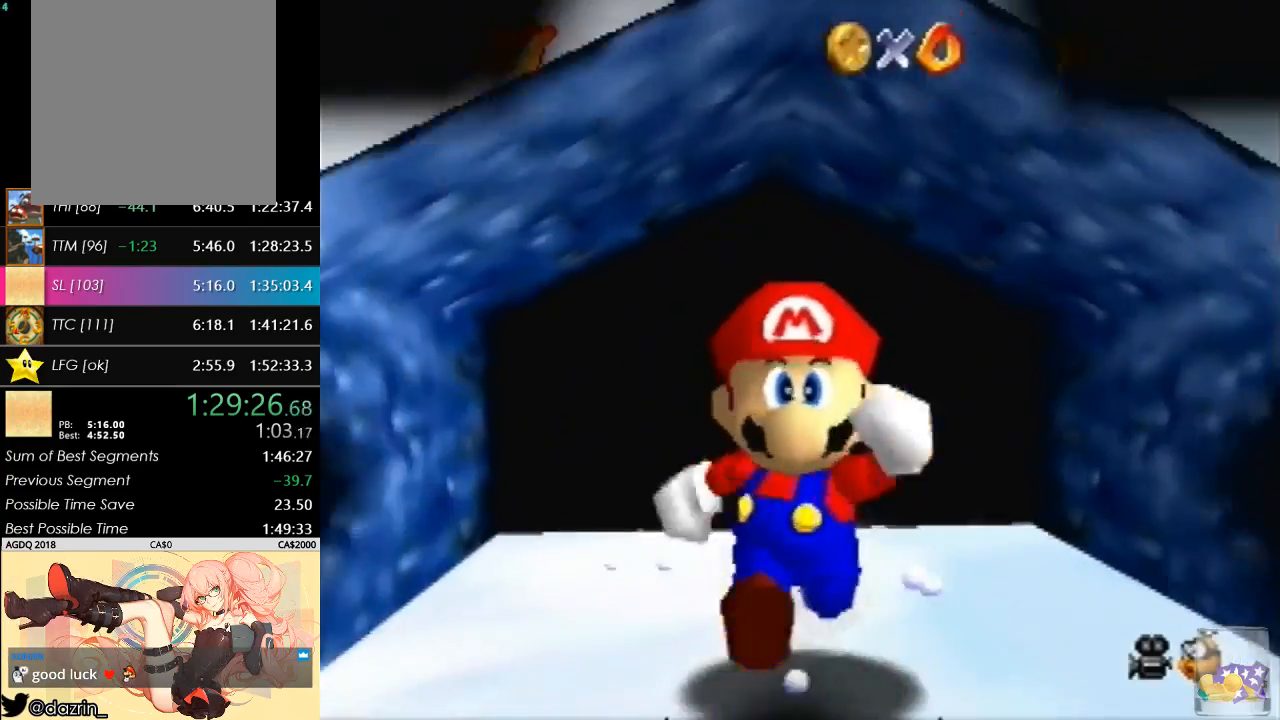
{"buttons": [], "left_stick": "right", "button_events": [[100, "A", "up"], [233, "R1", "down"], [333, "R1", "up"]]}
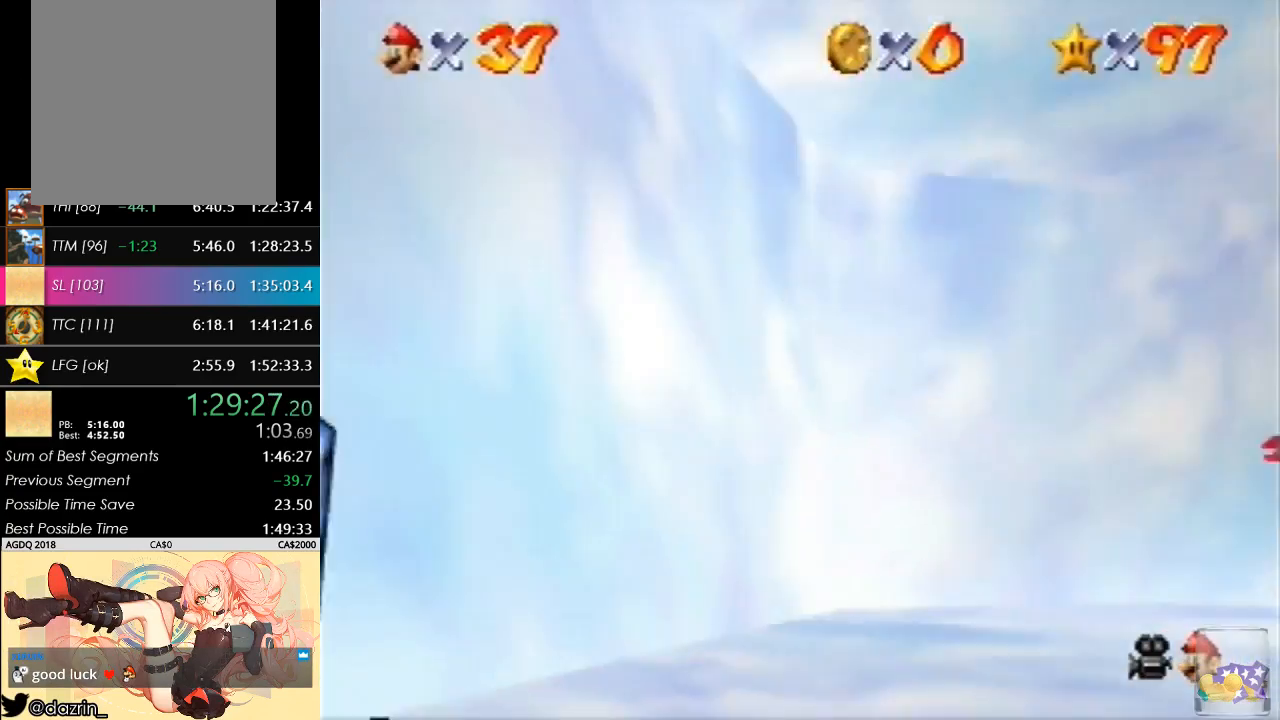
{"buttons": [], "left_stick": "up", "button_events": []}
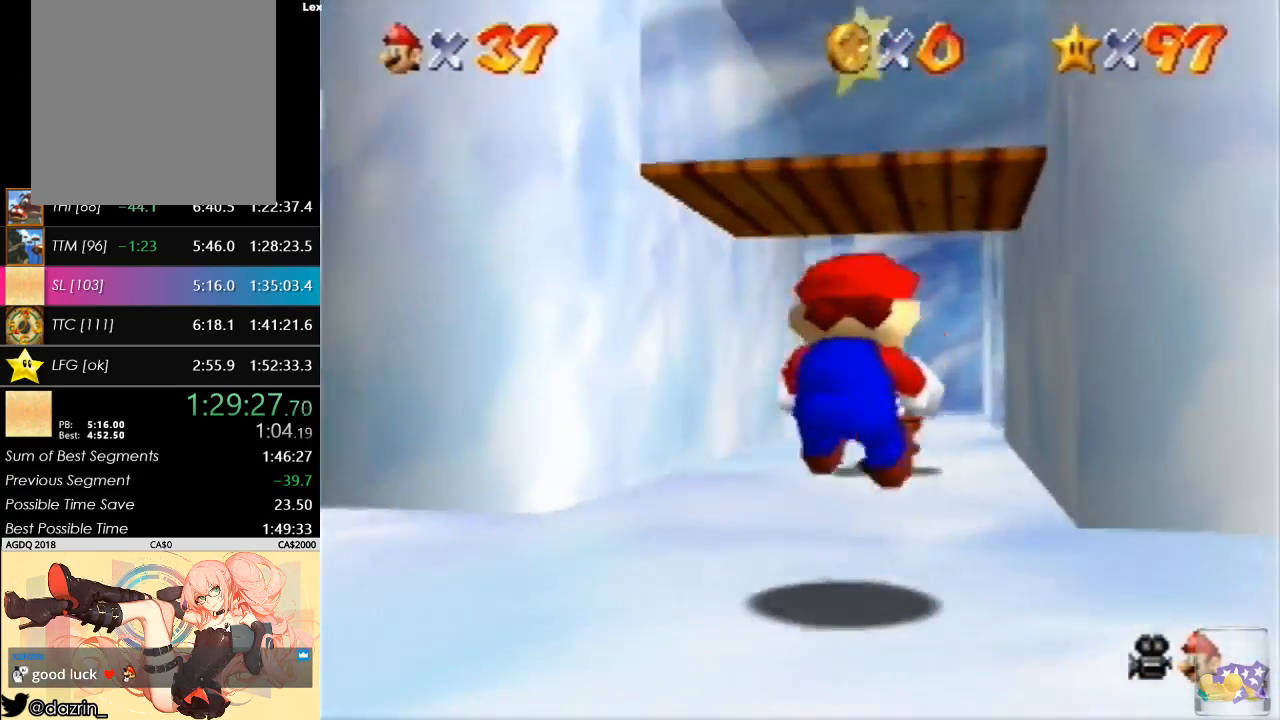
{"buttons": [], "left_stick": "center", "button_events": [[200, "B", "down"], [333, "B", "up"]]}
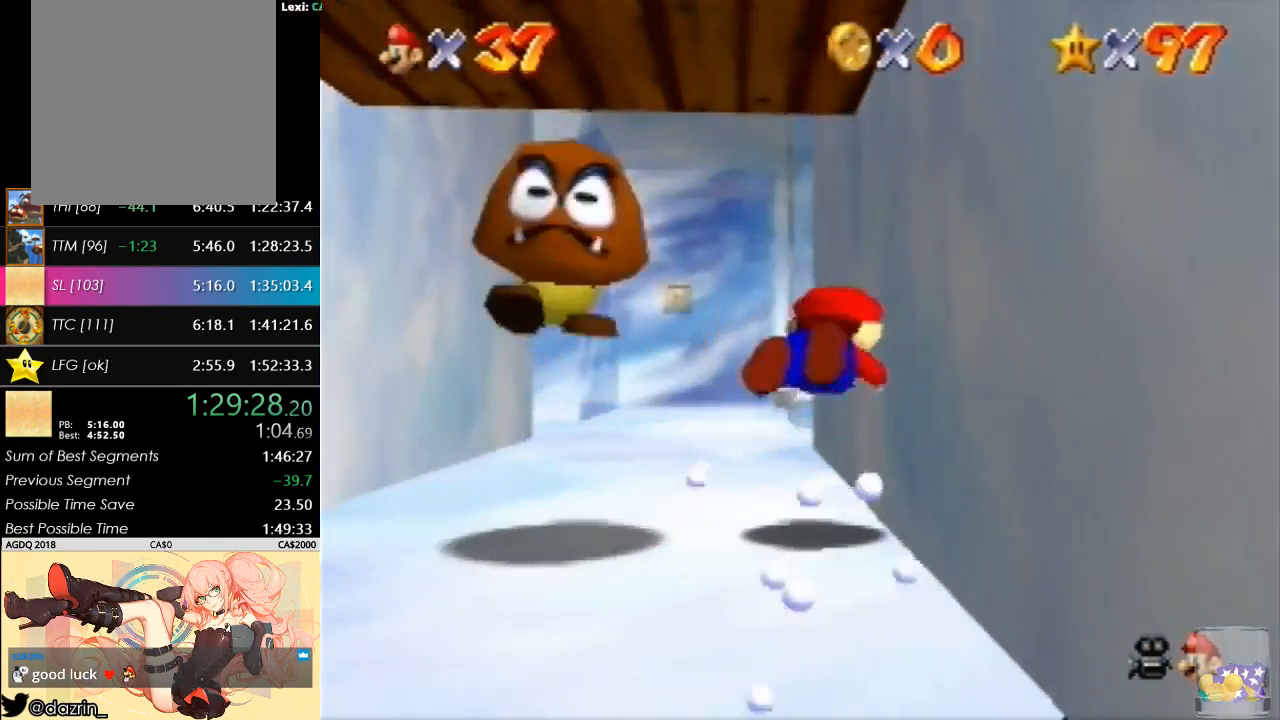
{"buttons": [], "left_stick": "up-right", "button_events": [[67, "A", "down"], [100, "B", "down"], [233, "B", "up"], [267, "A", "up"]]}
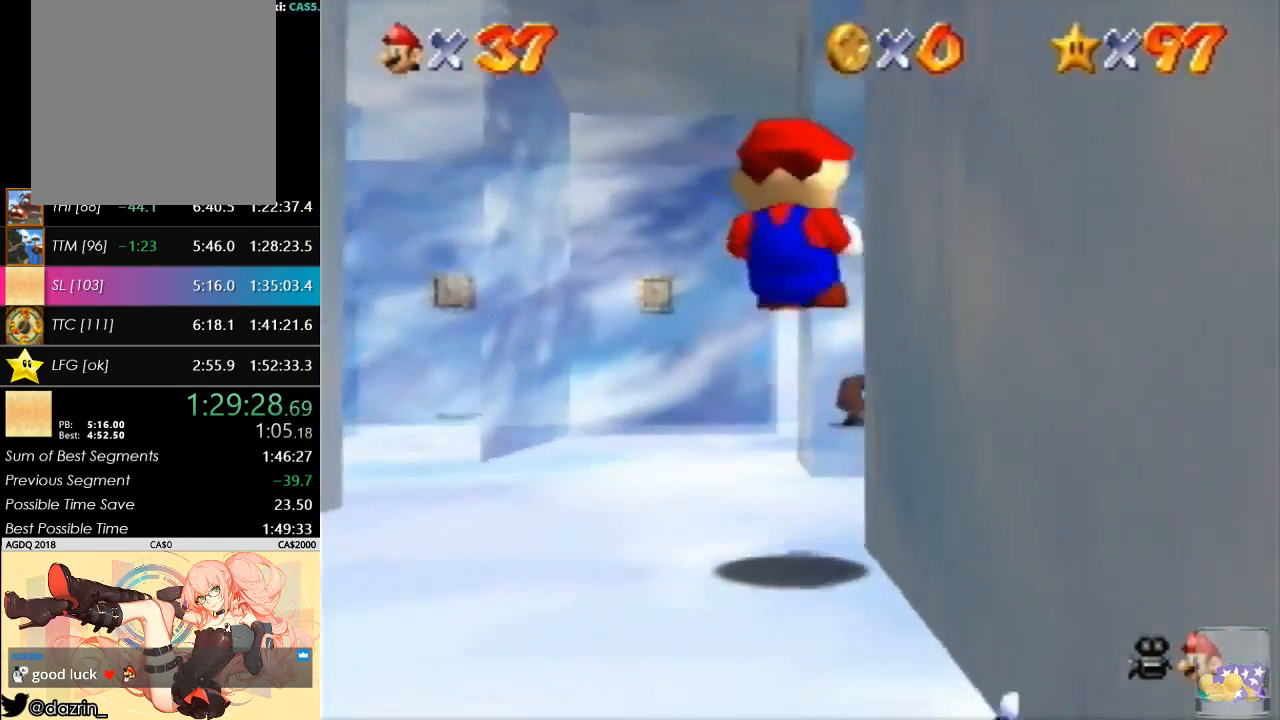
{"buttons": [], "left_stick": "up", "button_events": []}
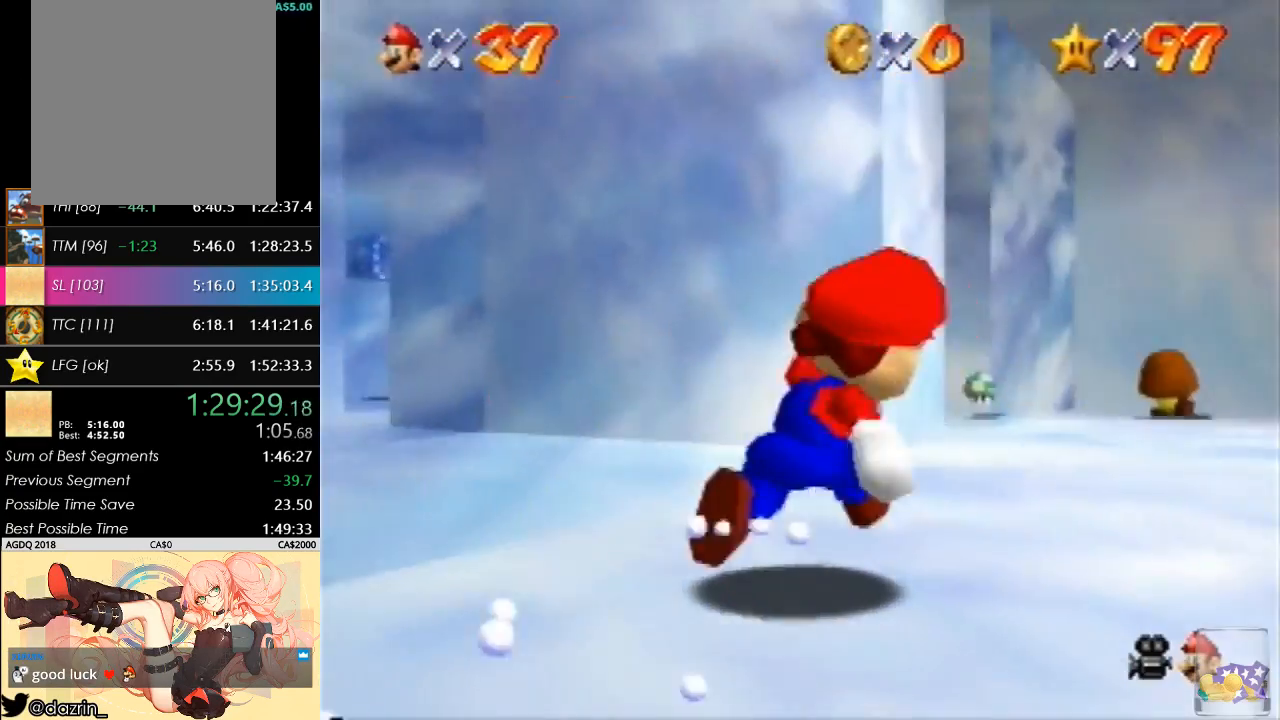
{"buttons": [], "left_stick": "up", "button_events": []}
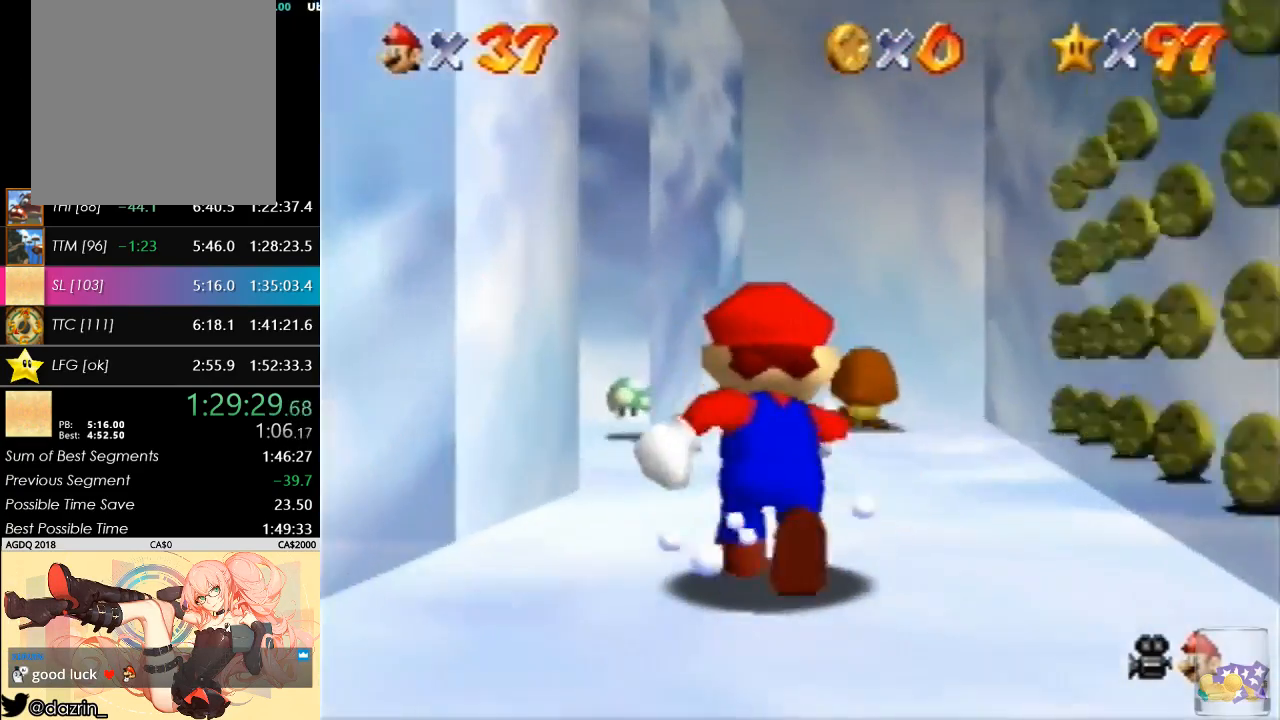
{"buttons": [], "left_stick": "up-left", "button_events": []}
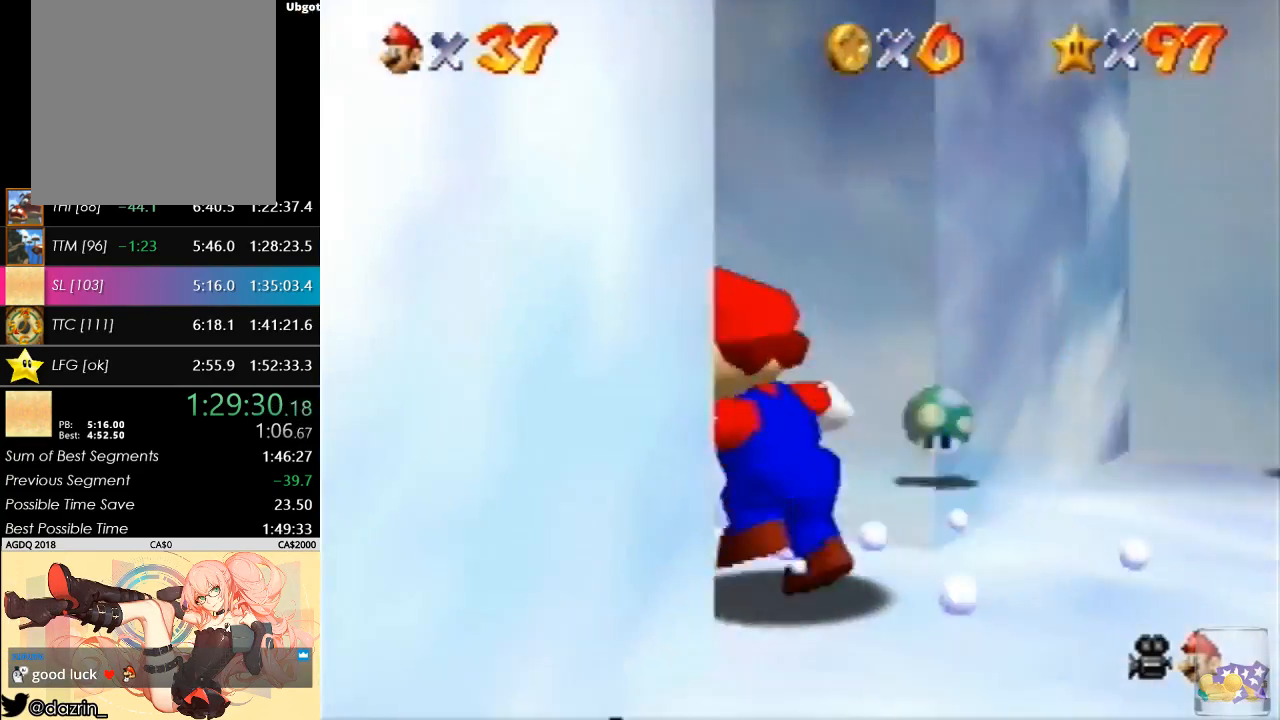
{"buttons": [], "left_stick": "up-right", "button_events": [[167, "A", "down"], [267, "A", "up"]]}
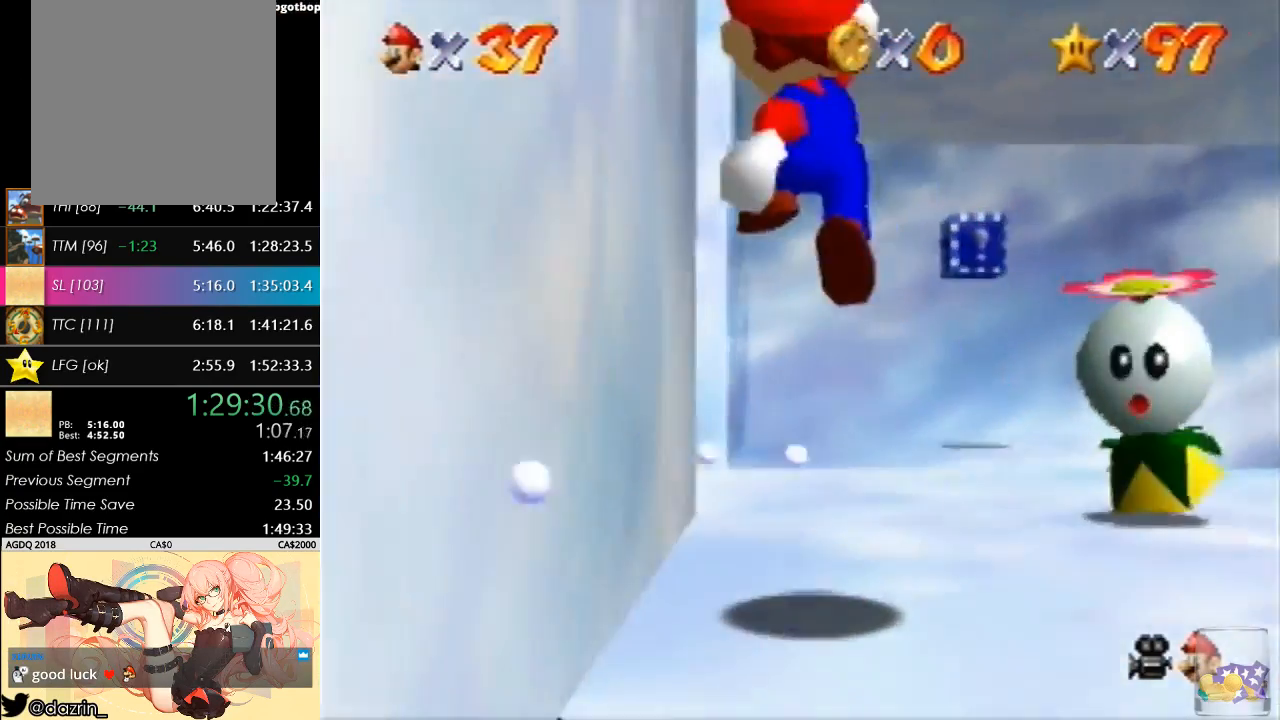
{"buttons": ["A"], "left_stick": "up-right", "button_events": [[233, "A", "down"]]}
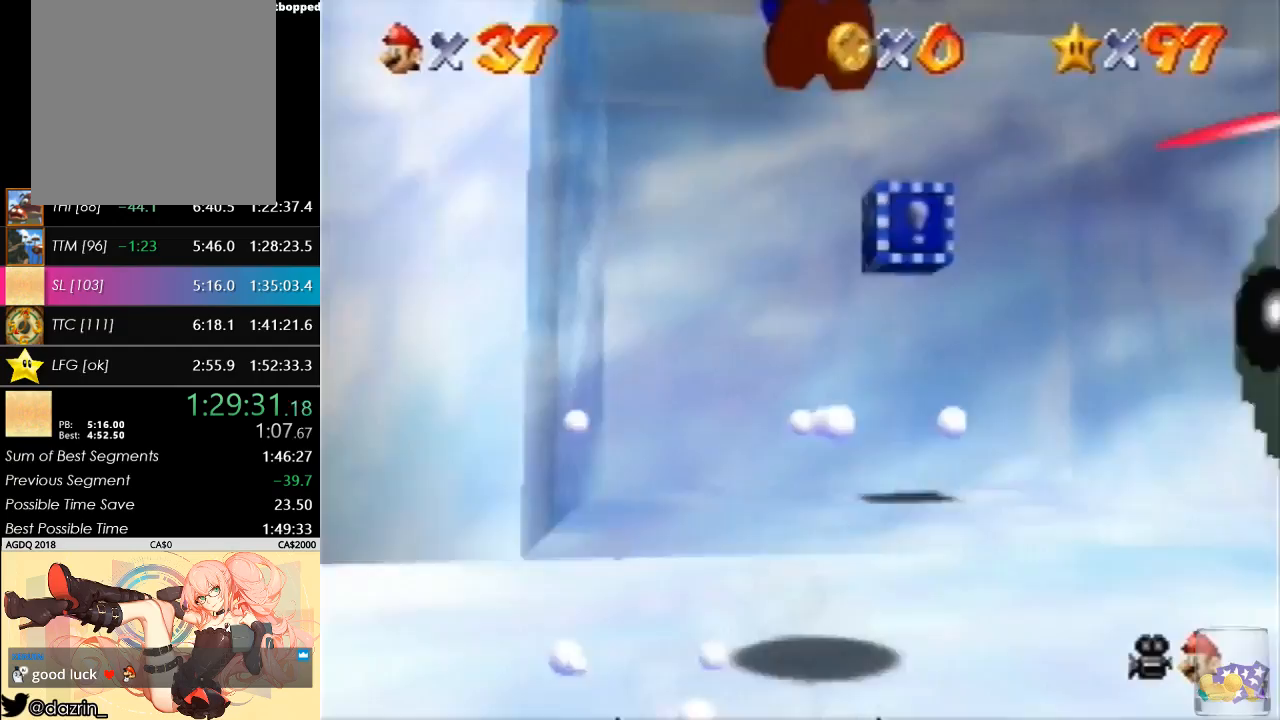
{"buttons": [], "left_stick": "up", "button_events": [[100, "A", "up"], [167, "A", "down"], [167, "B", "down"], [300, "B", "up"], [333, "A", "up"]]}
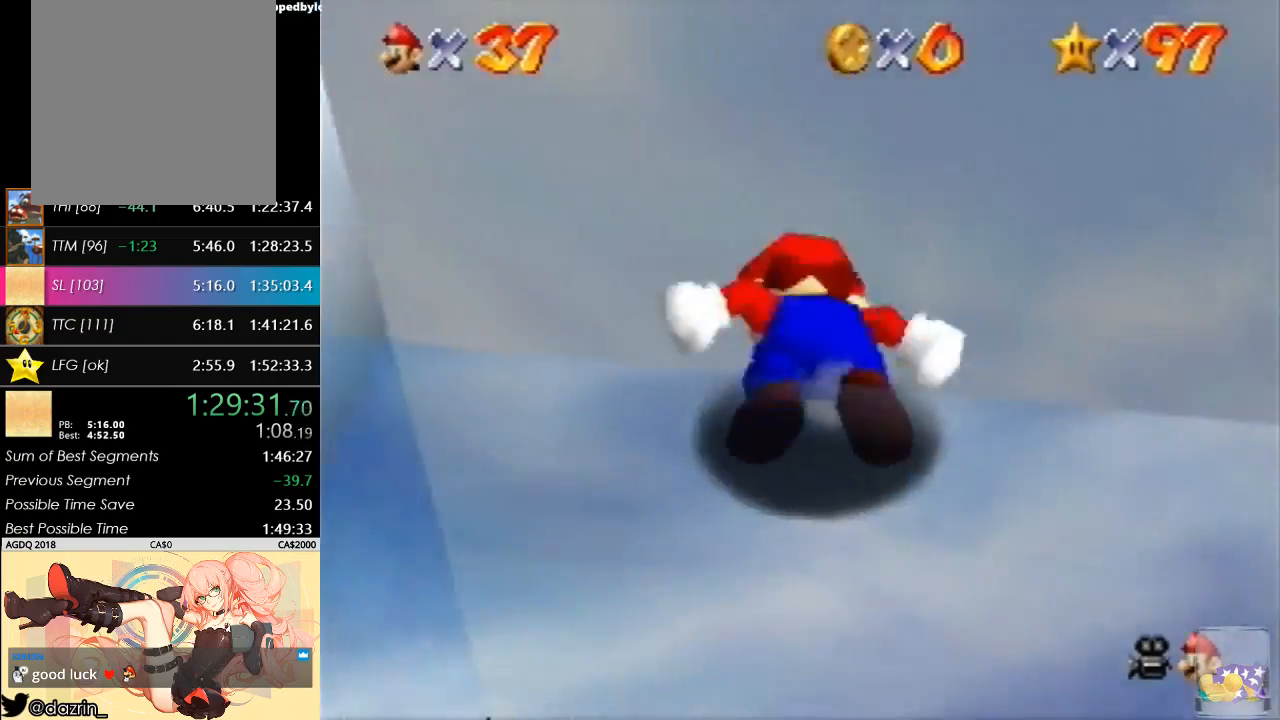
{"buttons": [], "left_stick": "up-right", "button_events": []}